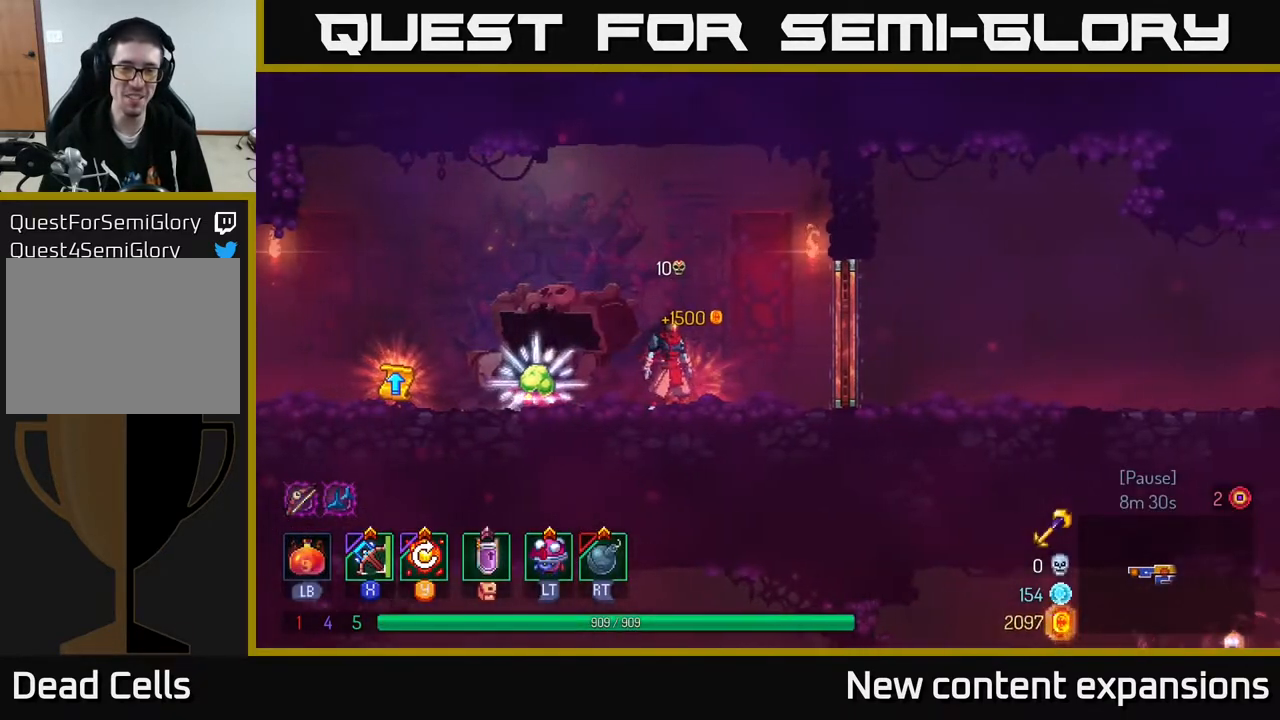
Gameplay with a controller (Xbox layout); each line is a JSON object with the inputs held at the frame after it. "events" lists button and stick changes between this image and that frame as [ms after this image, input, new state], when the widget could be followed in between.
{"buttons": [], "left_stick": "center", "right_stick": "center", "events": [[33, "DPAD_LEFT", "down"], [350, "DPAD_LEFT", "up"]]}
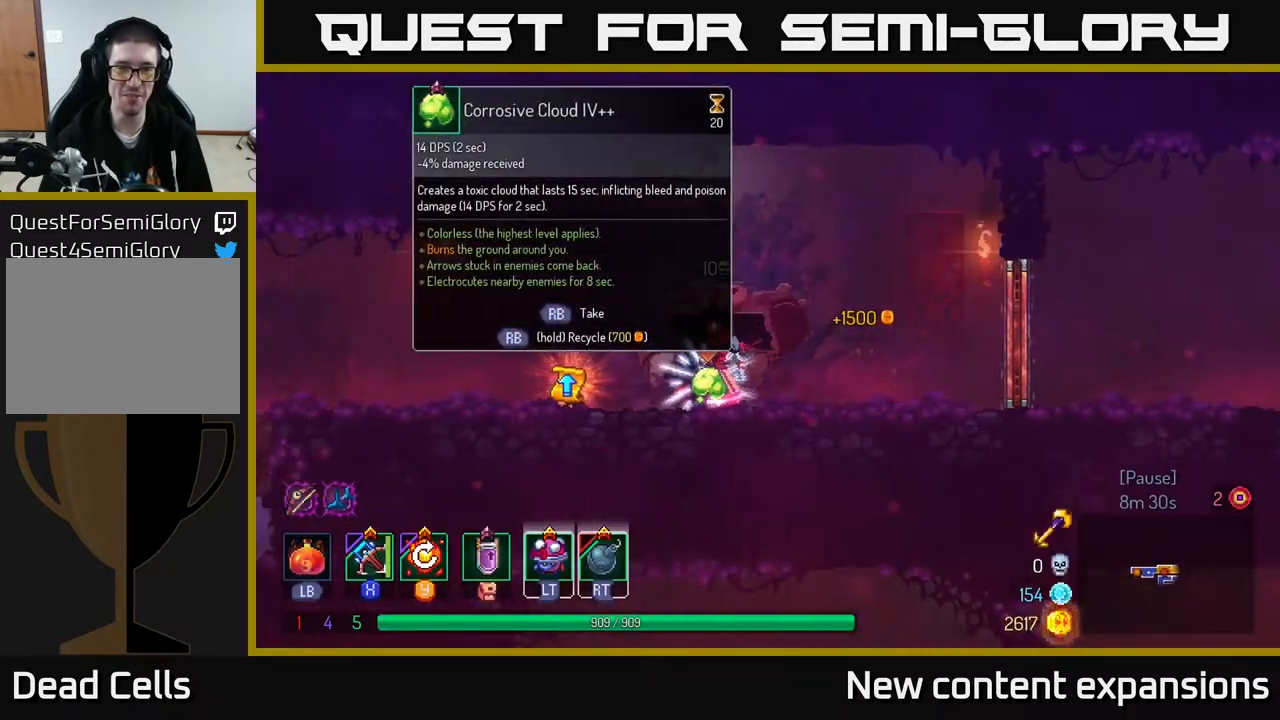
{"buttons": [], "left_stick": "center", "right_stick": "center", "events": []}
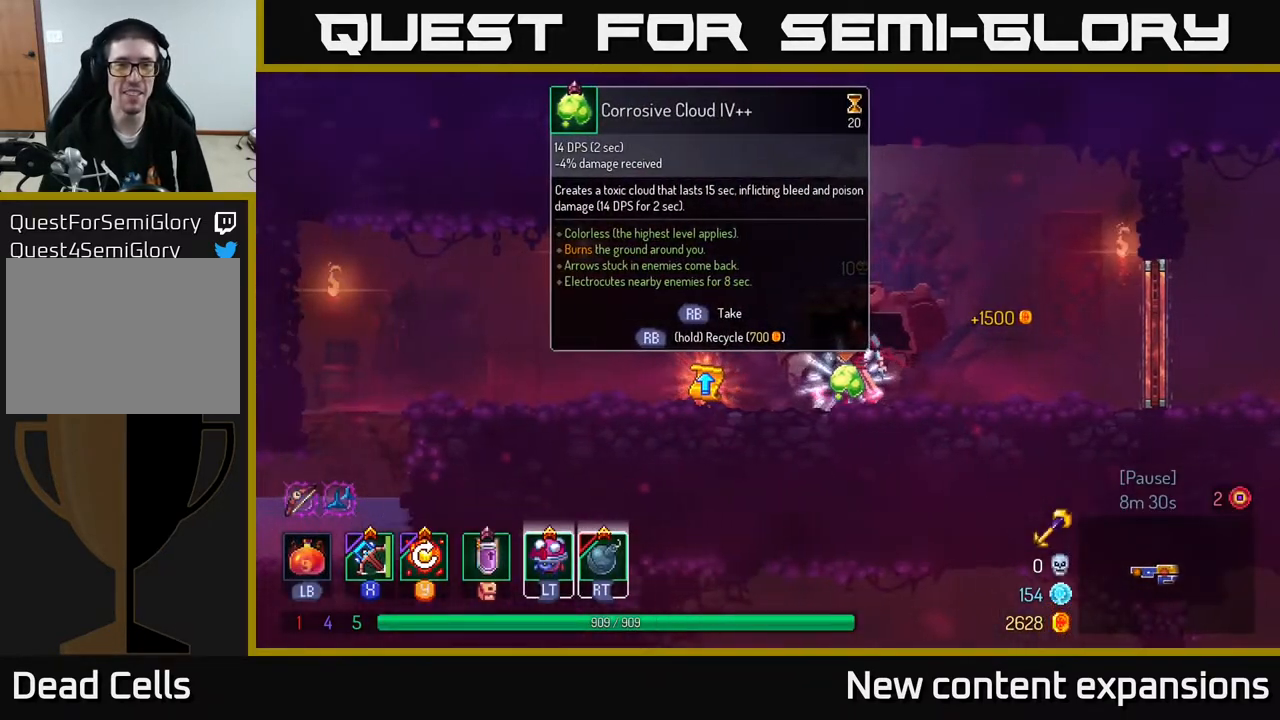
{"buttons": [], "left_stick": "center", "right_stick": "center", "events": []}
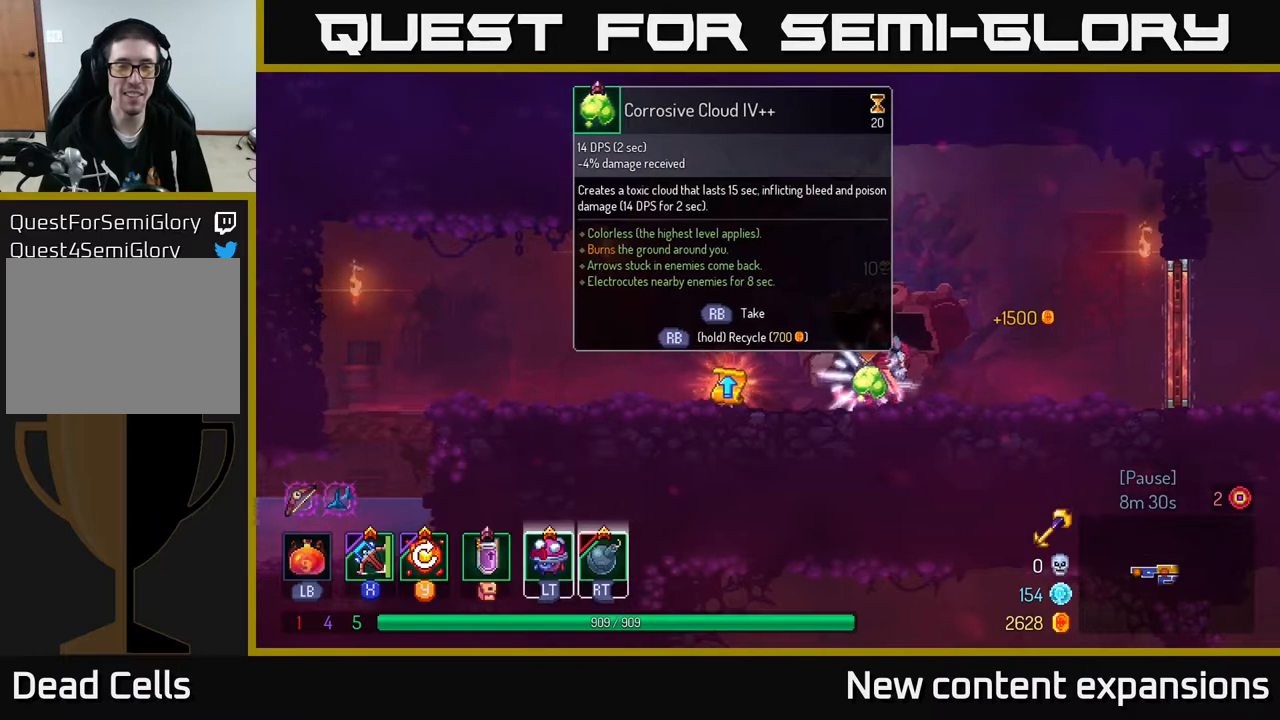
{"buttons": ["R1"], "left_stick": "center", "right_stick": "center", "events": [[67, "R1", "down"]]}
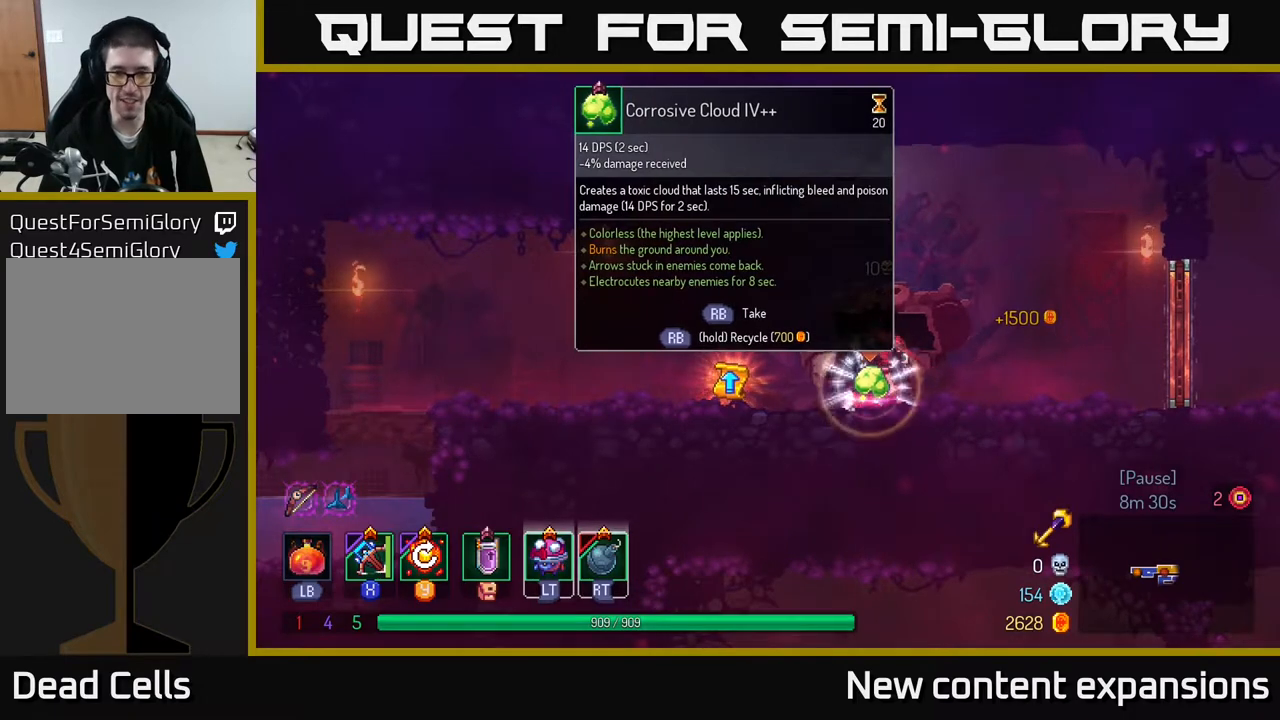
{"buttons": ["DPAD_LEFT"], "left_stick": "center", "right_stick": "center", "events": [[400, "DPAD_LEFT", "down"], [400, "R1", "up"]]}
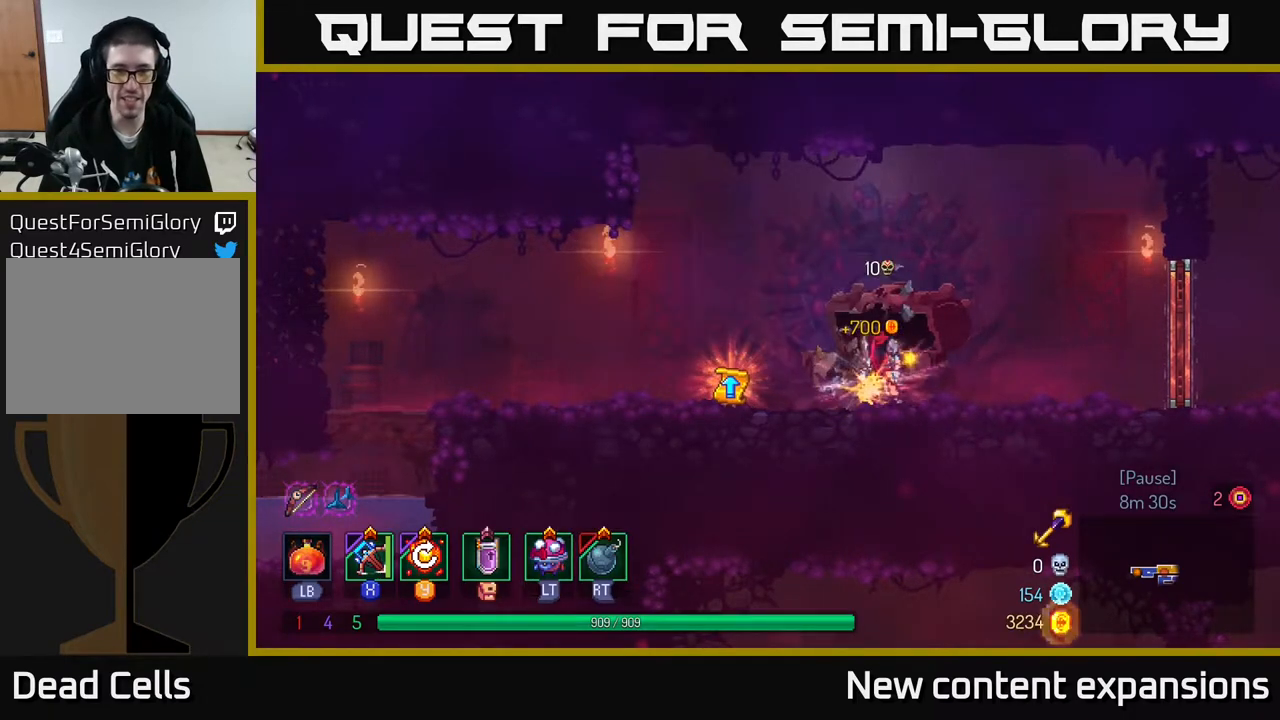
{"buttons": ["DPAD_RIGHT"], "left_stick": "center", "right_stick": "center", "events": [[367, "R1", "down"], [383, "DPAD_LEFT", "up"], [433, "DPAD_RIGHT", "down"], [433, "R1", "up"]]}
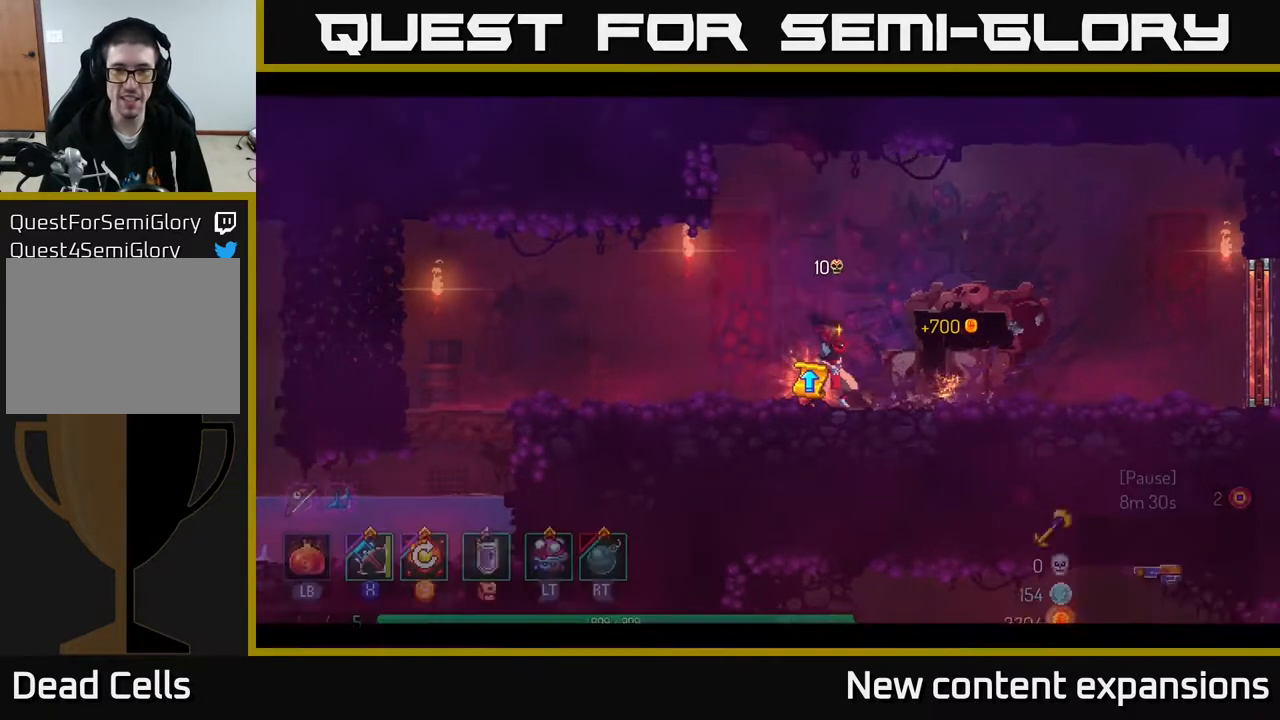
{"buttons": [], "left_stick": "center", "right_stick": "center", "events": [[83, "DPAD_RIGHT", "up"]]}
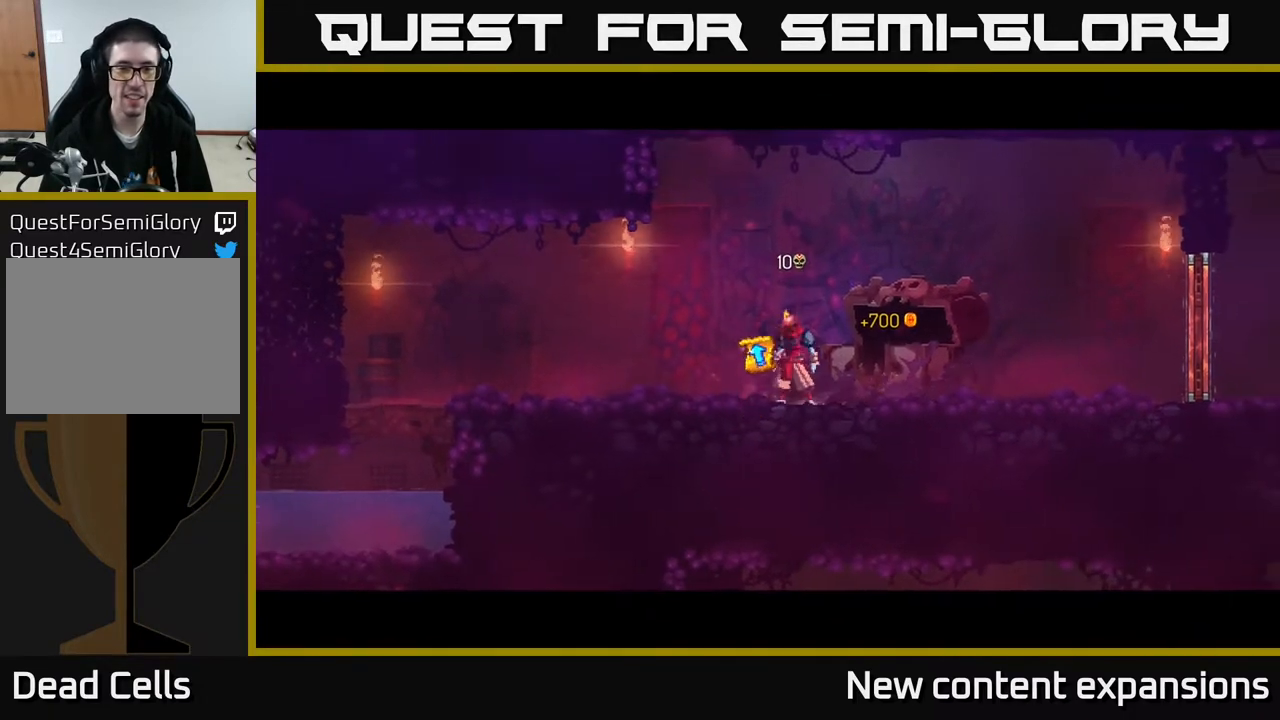
{"buttons": [], "left_stick": "center", "right_stick": "center", "events": []}
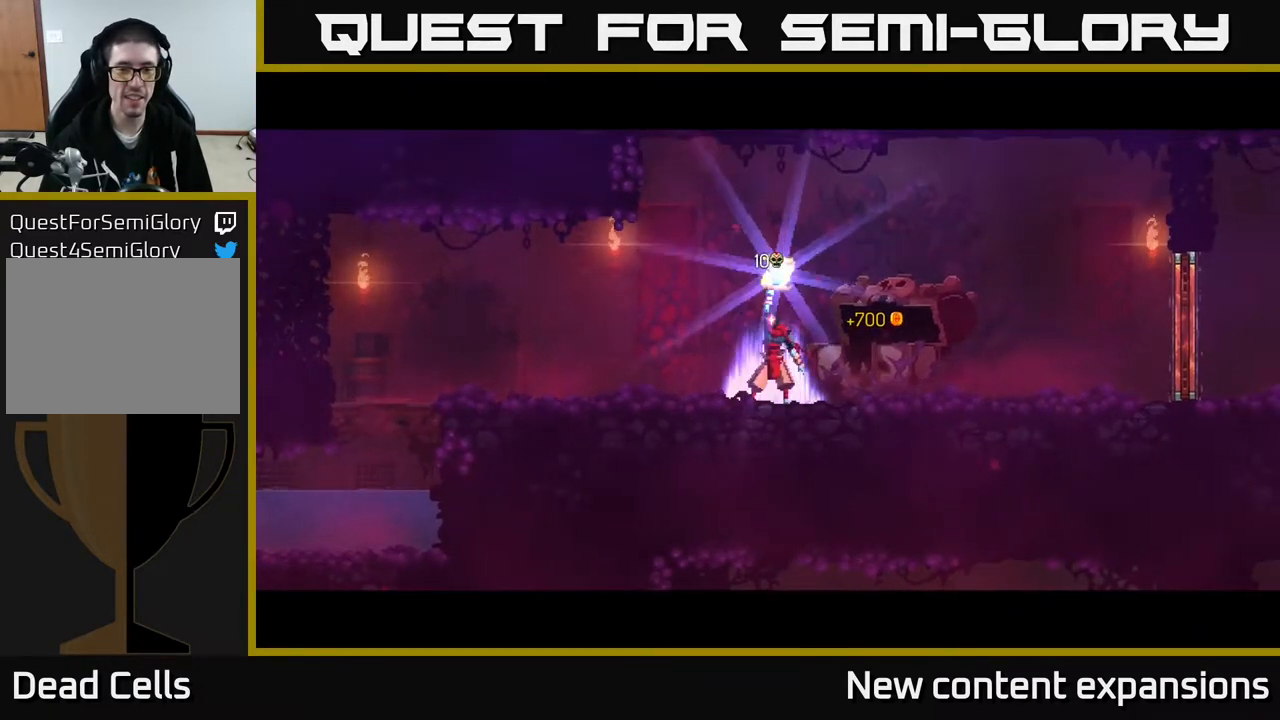
{"buttons": [], "left_stick": "center", "right_stick": "center", "events": []}
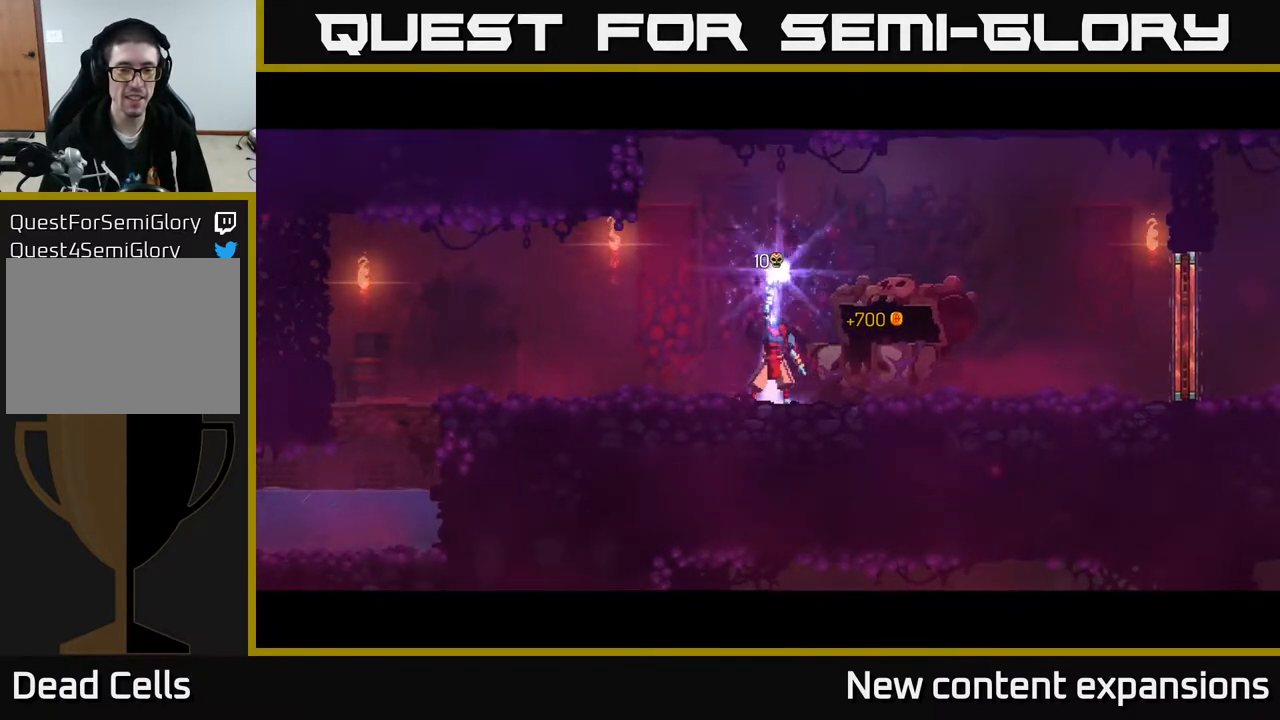
{"buttons": [], "left_stick": "center", "right_stick": "center", "events": [[433, "DPAD_RIGHT", "down"], [500, "DPAD_RIGHT", "up"]]}
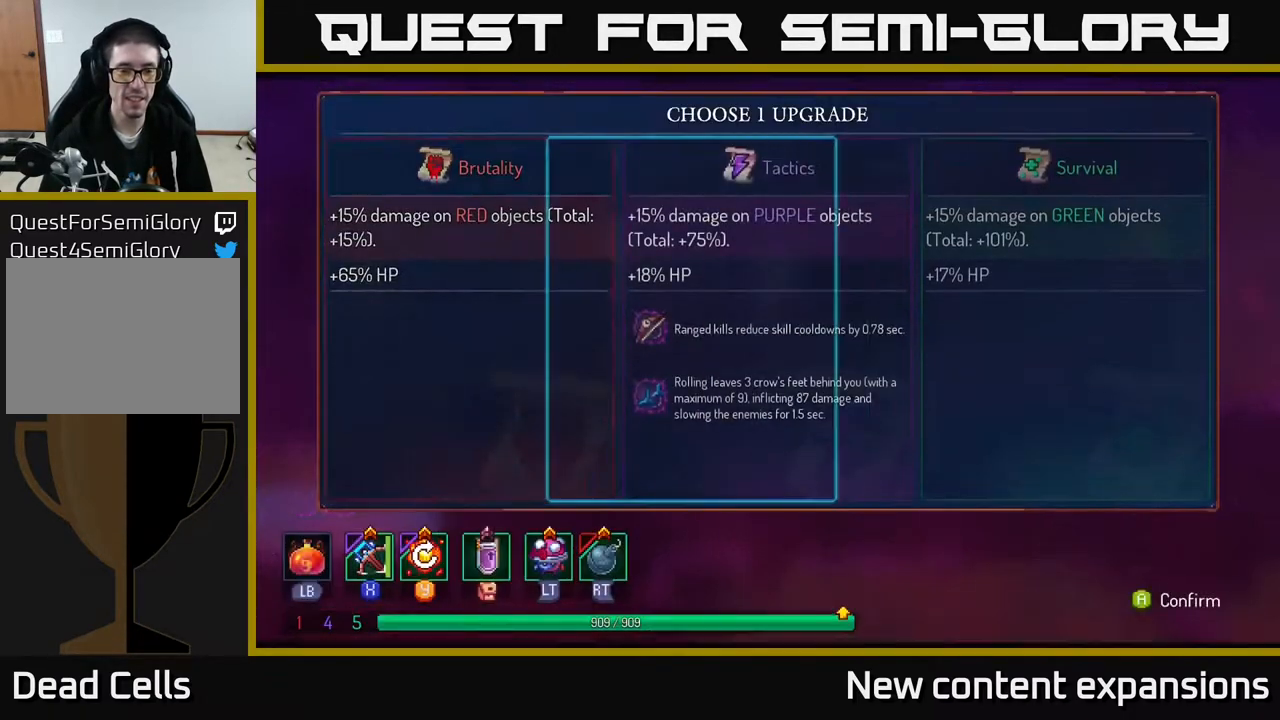
{"buttons": [], "left_stick": "center", "right_stick": "center", "events": [[300, "DPAD_RIGHT", "down"], [417, "DPAD_RIGHT", "up"]]}
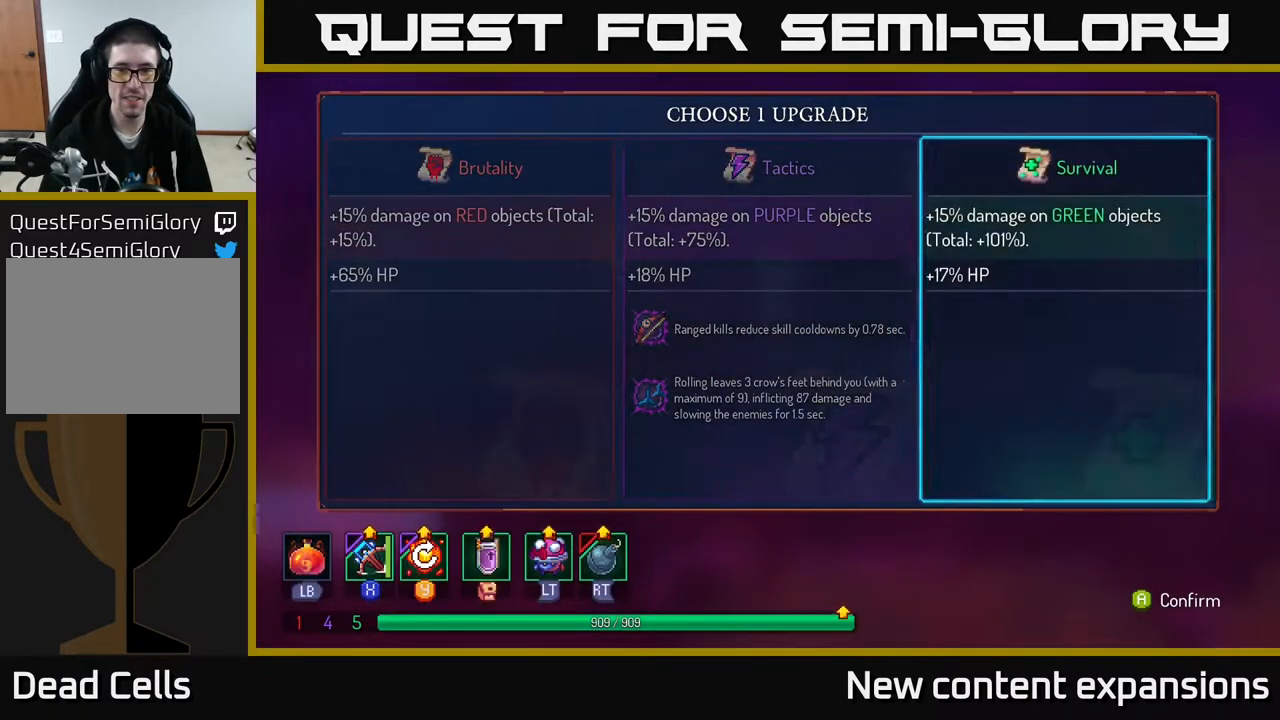
{"buttons": [], "left_stick": "center", "right_stick": "center", "events": [[67, "DPAD_LEFT", "down"], [233, "DPAD_LEFT", "up"], [317, "A", "down"], [433, "A", "up"]]}
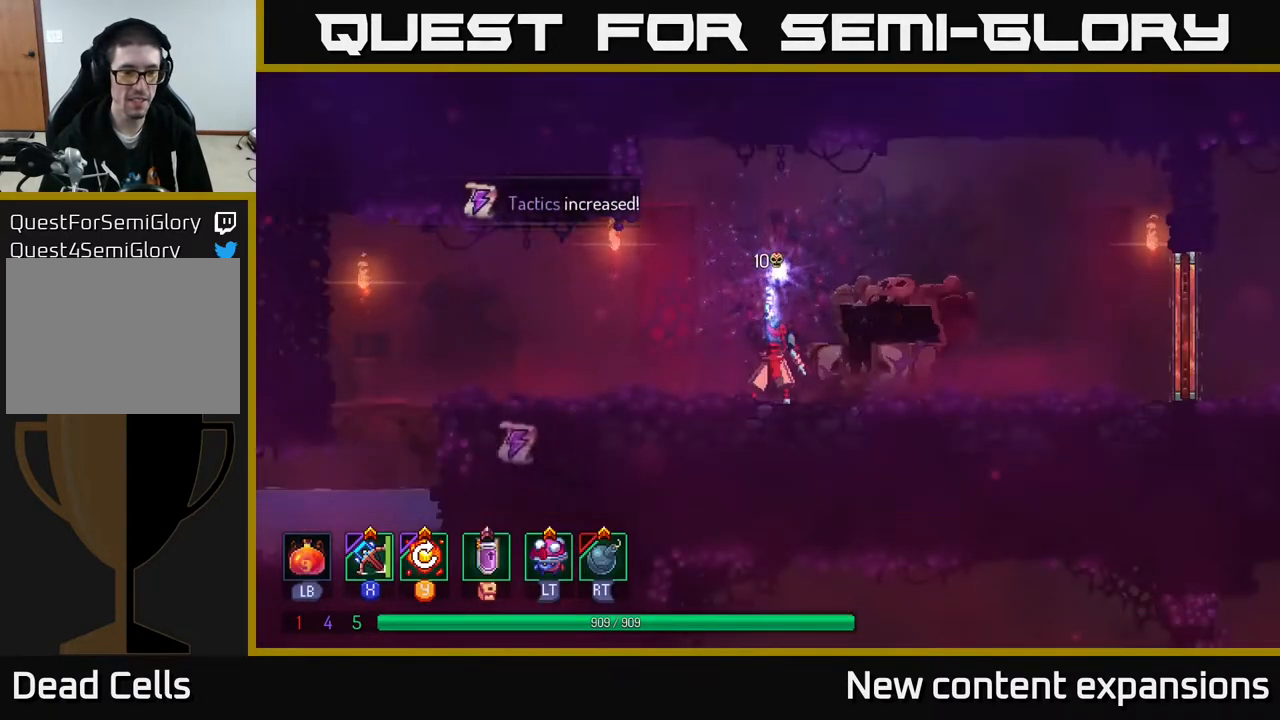
{"buttons": ["DPAD_RIGHT"], "left_stick": "center", "right_stick": "center", "events": [[300, "DPAD_RIGHT", "down"]]}
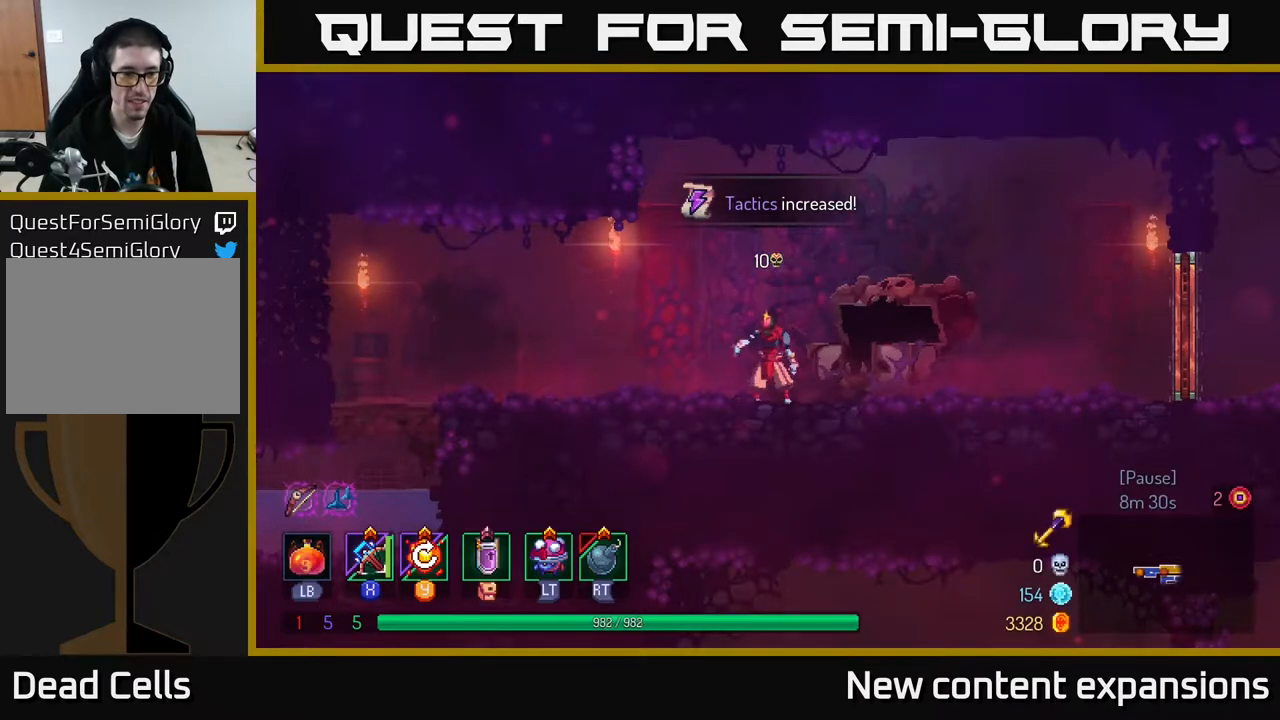
{"buttons": ["DPAD_RIGHT"], "left_stick": "center", "right_stick": "center", "events": []}
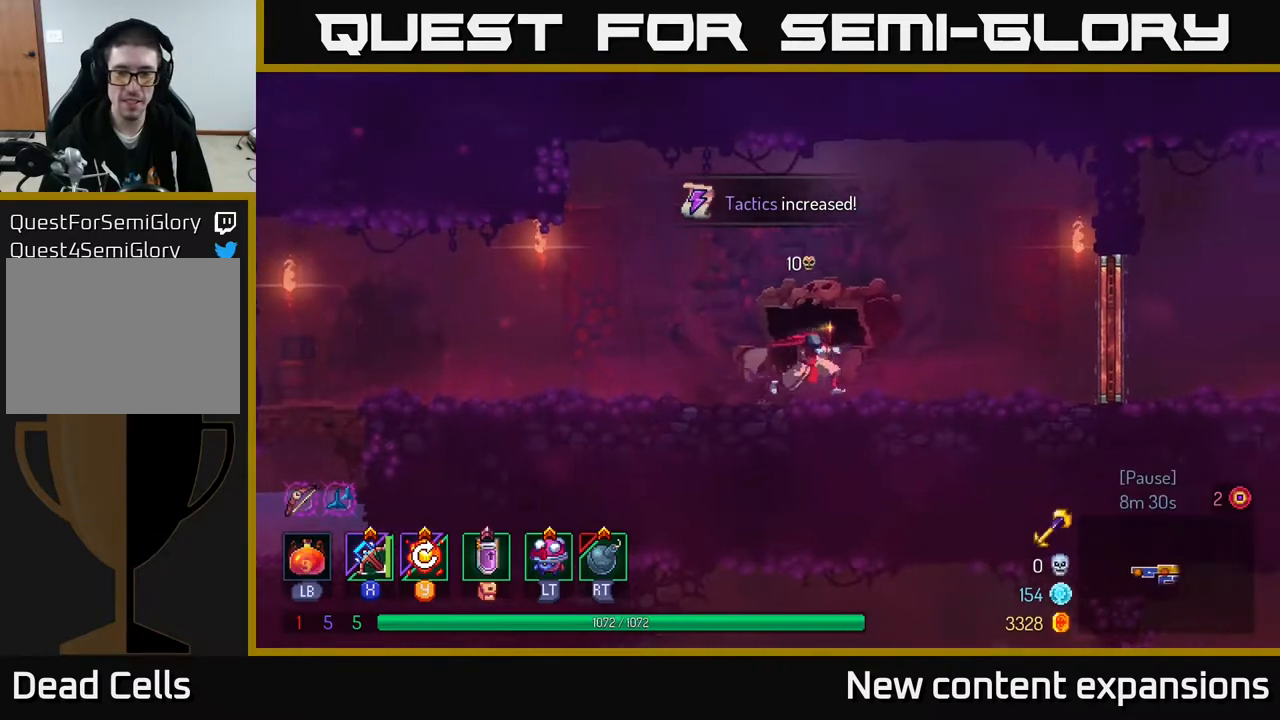
{"buttons": ["DPAD_RIGHT"], "left_stick": "center", "right_stick": "center", "events": []}
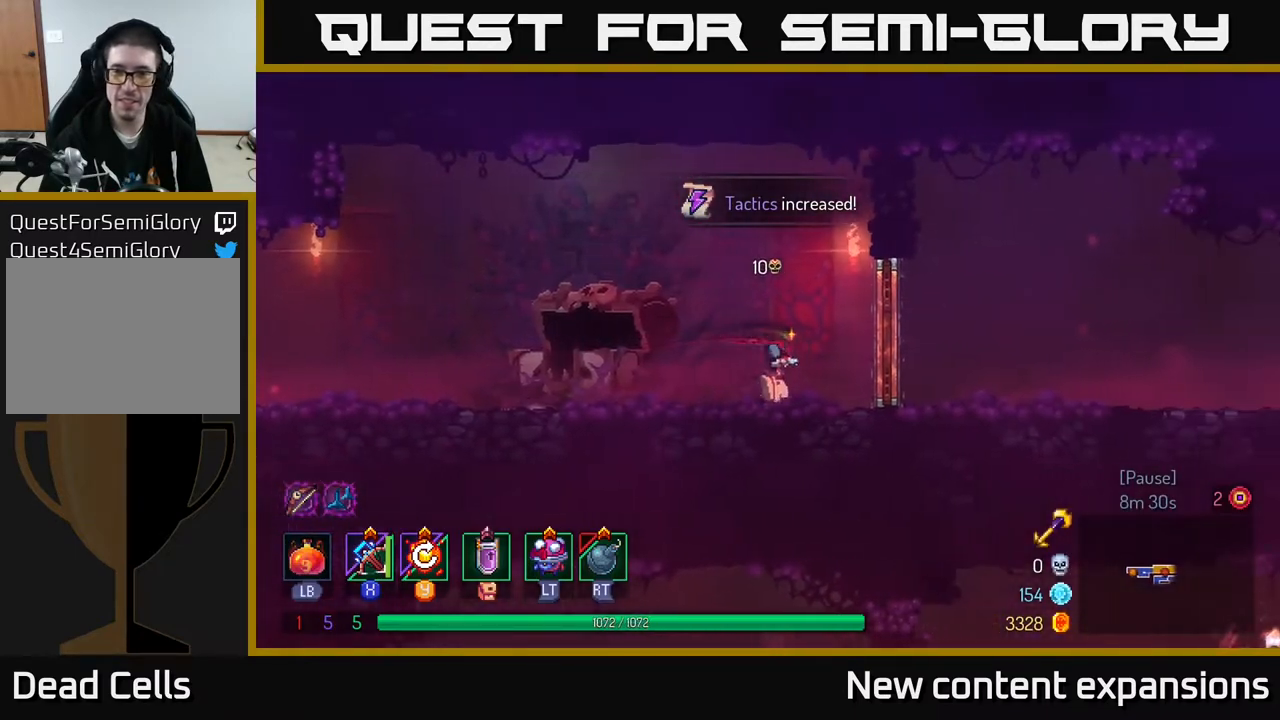
{"buttons": ["R1", "DPAD_RIGHT"], "left_stick": "center", "right_stick": "center", "events": [[167, "B", "down"], [317, "B", "up"], [500, "R1", "down"]]}
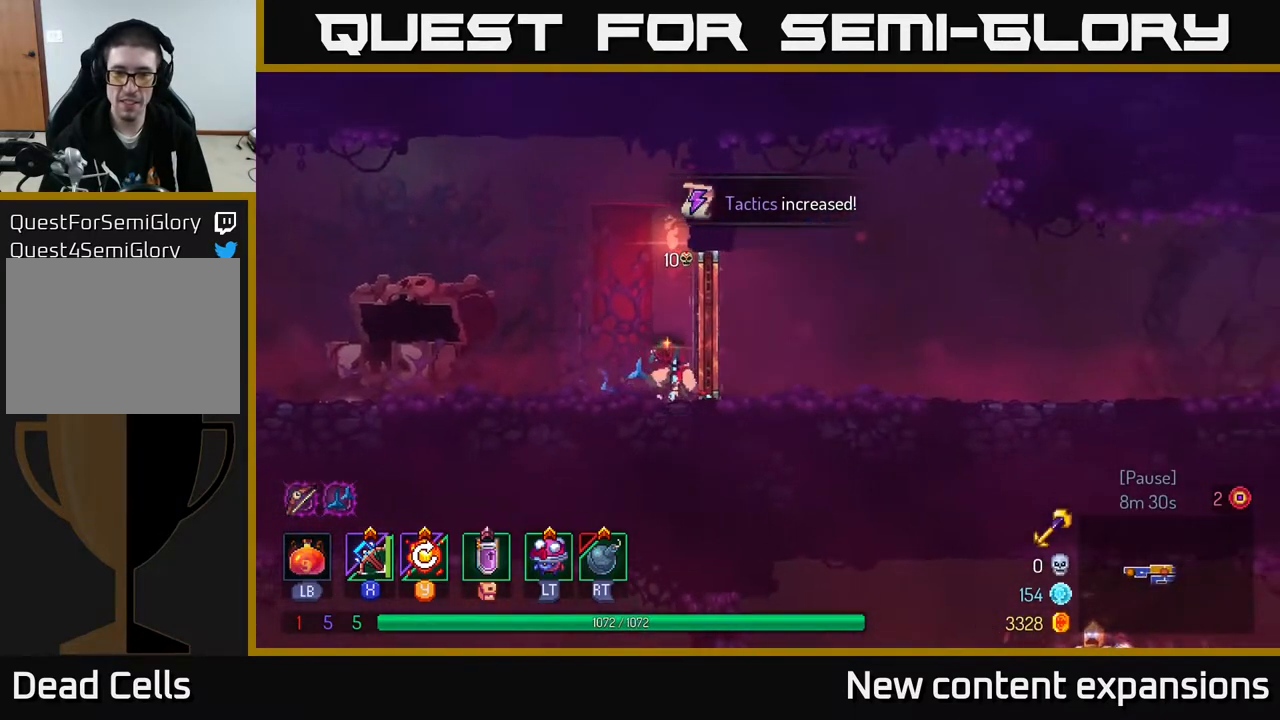
{"buttons": ["DPAD_RIGHT"], "left_stick": "center", "right_stick": "center", "events": [[100, "R1", "up"]]}
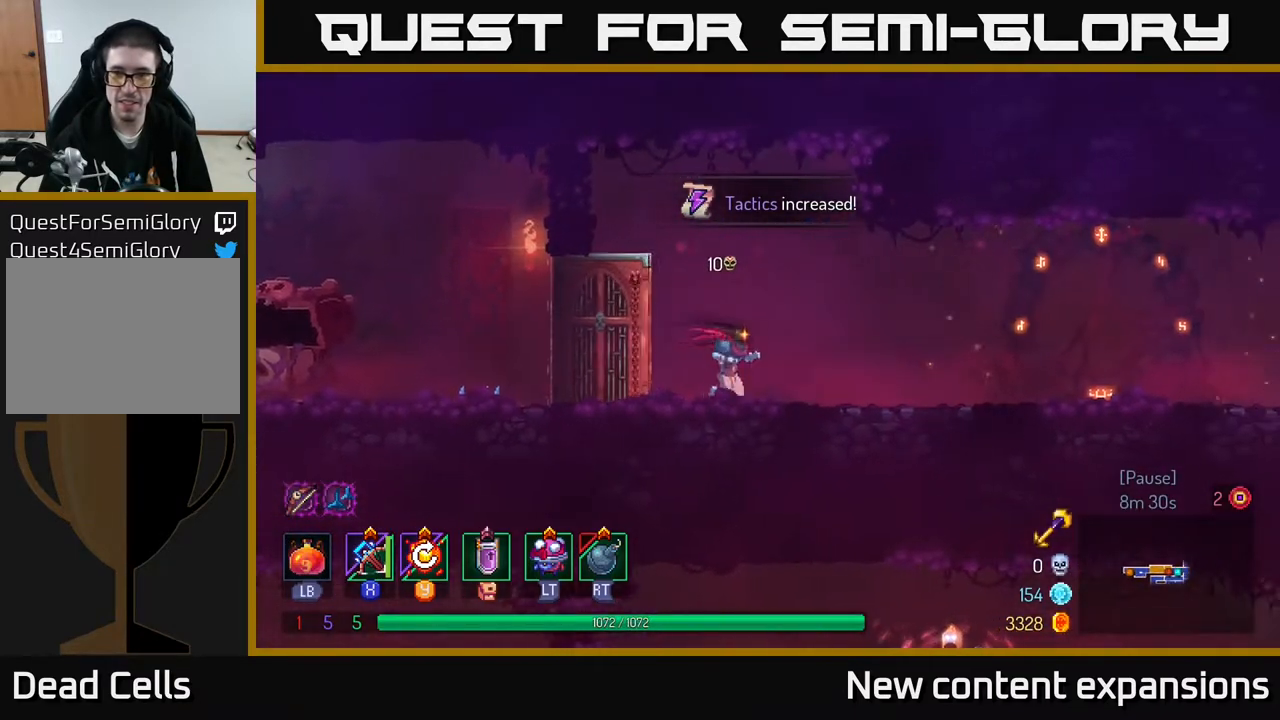
{"buttons": ["B", "DPAD_RIGHT"], "left_stick": "center", "right_stick": "center", "events": [[500, "B", "down"]]}
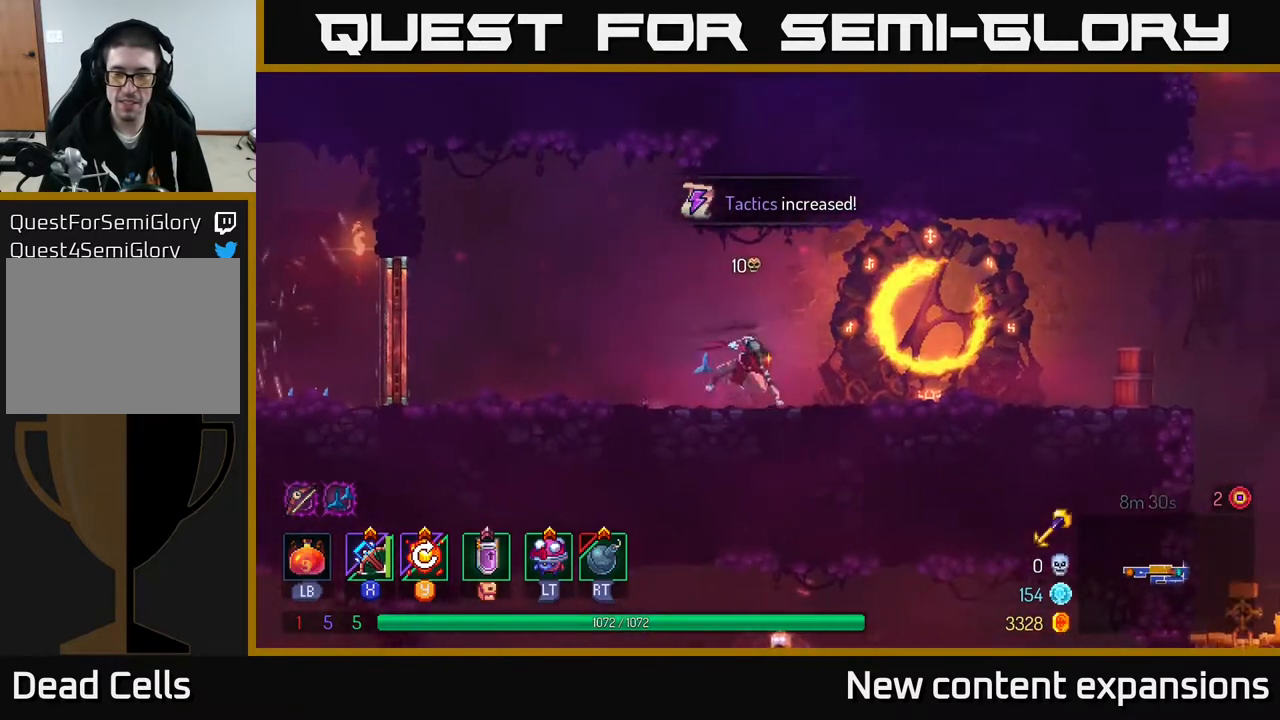
{"buttons": ["DPAD_RIGHT"], "left_stick": "center", "right_stick": "center", "events": [[233, "B", "up"]]}
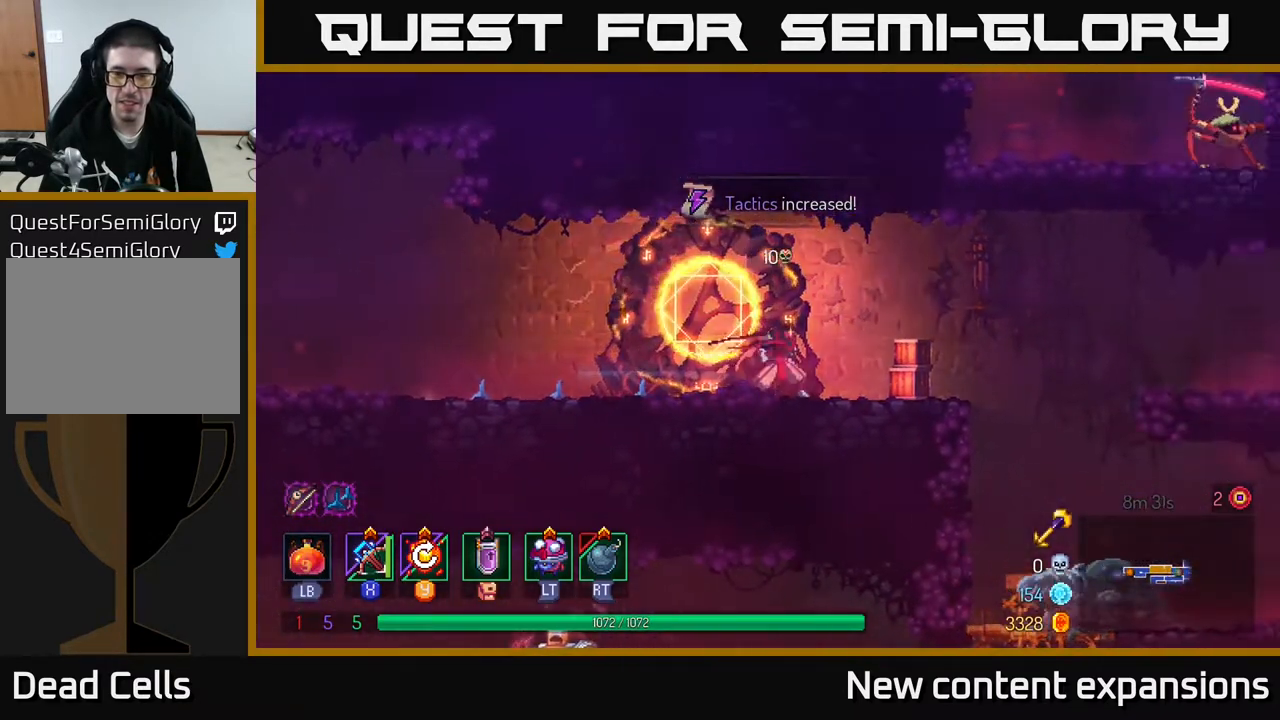
{"buttons": [], "left_stick": "center", "right_stick": "center", "events": [[200, "DPAD_RIGHT", "up"]]}
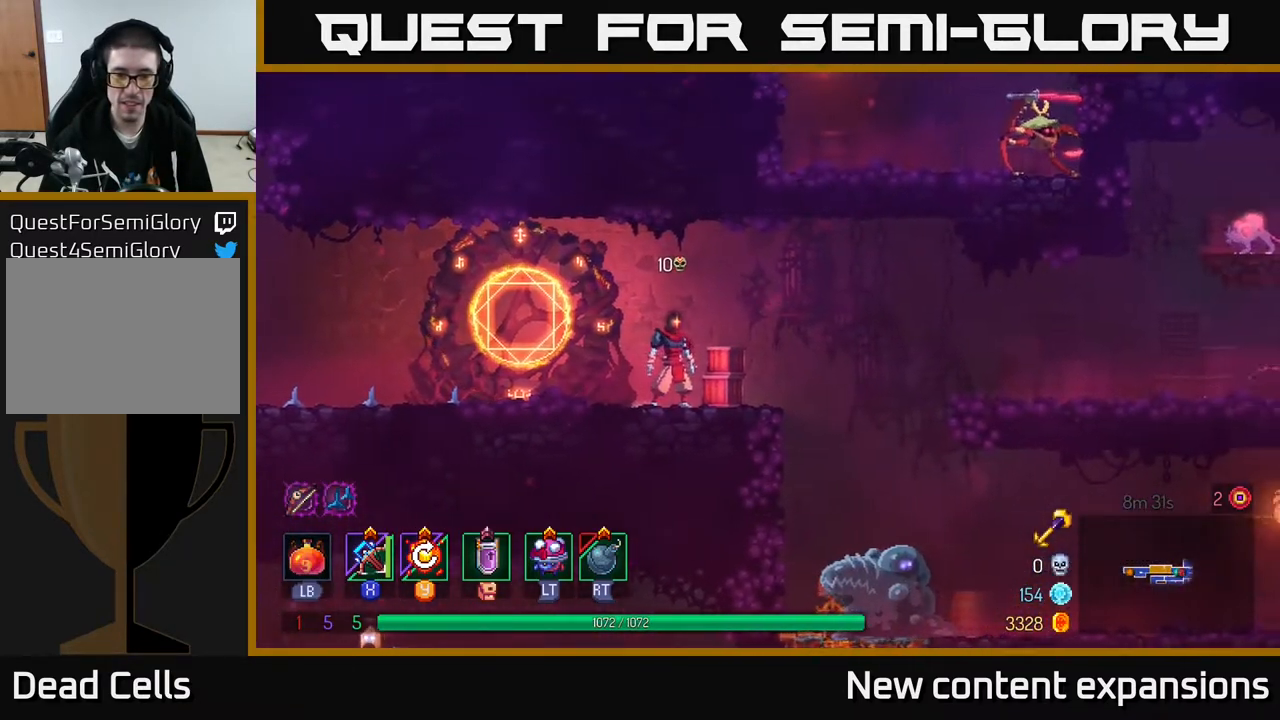
{"buttons": [], "left_stick": "center", "right_stick": "center", "events": [[200, "R2", "down"], [267, "R2", "up"]]}
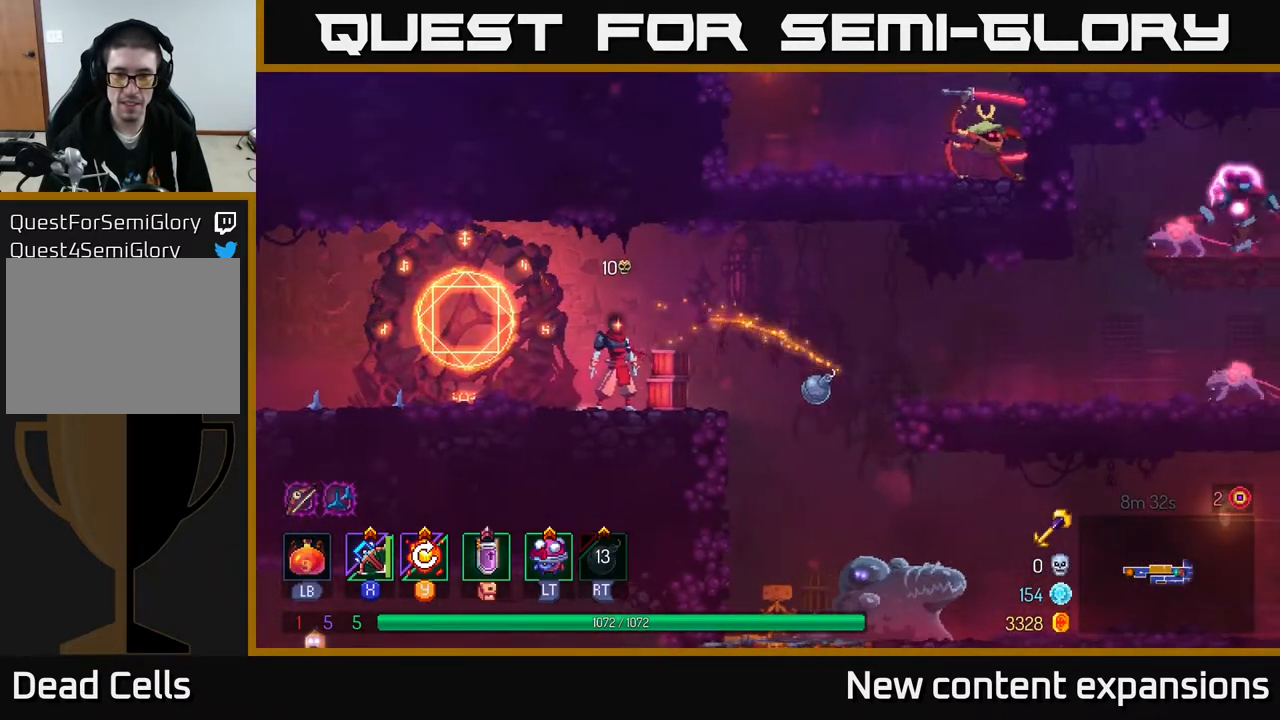
{"buttons": ["L2"], "left_stick": "center", "right_stick": "center", "events": [[400, "DPAD_RIGHT", "down"], [500, "DPAD_RIGHT", "up"], [500, "L2", "down"]]}
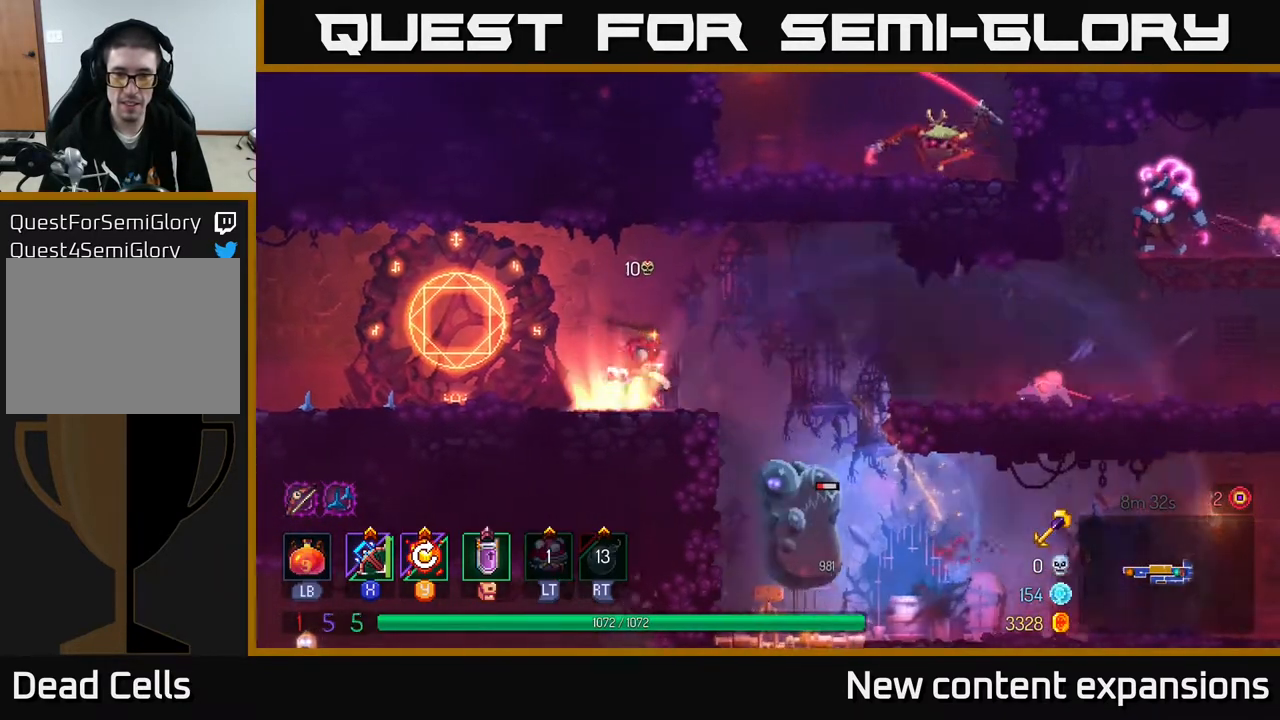
{"buttons": ["DPAD_LEFT"], "left_stick": "center", "right_stick": "center", "events": [[100, "L2", "up"], [167, "DPAD_LEFT", "down"]]}
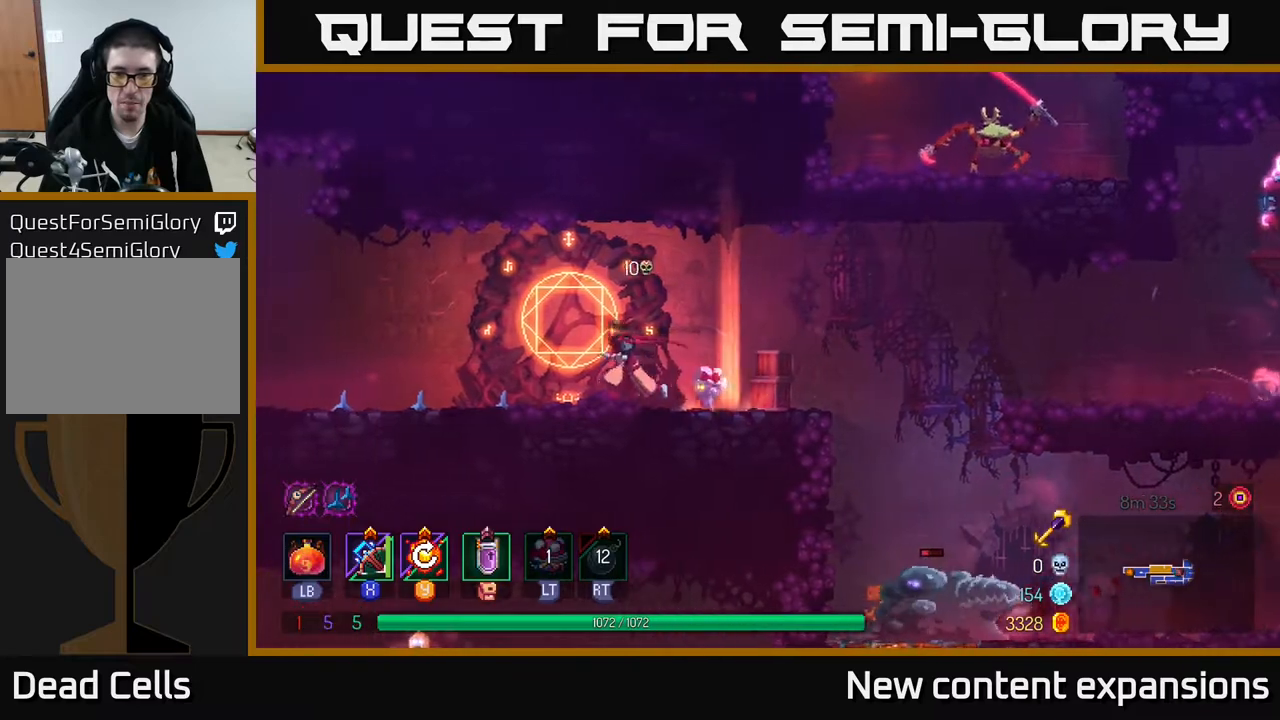
{"buttons": ["DPAD_RIGHT"], "left_stick": "center", "right_stick": "center", "events": [[133, "DPAD_LEFT", "up"], [283, "DPAD_RIGHT", "down"]]}
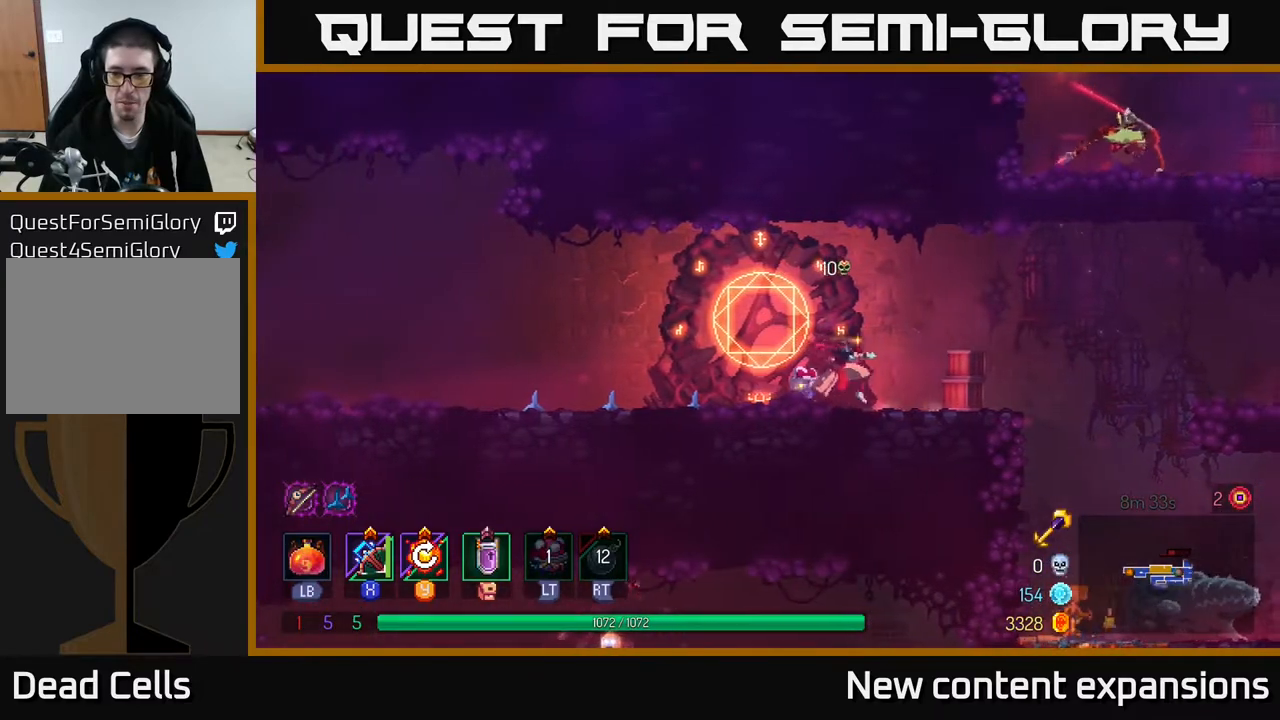
{"buttons": [], "left_stick": "center", "right_stick": "center", "events": [[200, "A", "down"], [267, "A", "up"], [450, "DPAD_RIGHT", "up"]]}
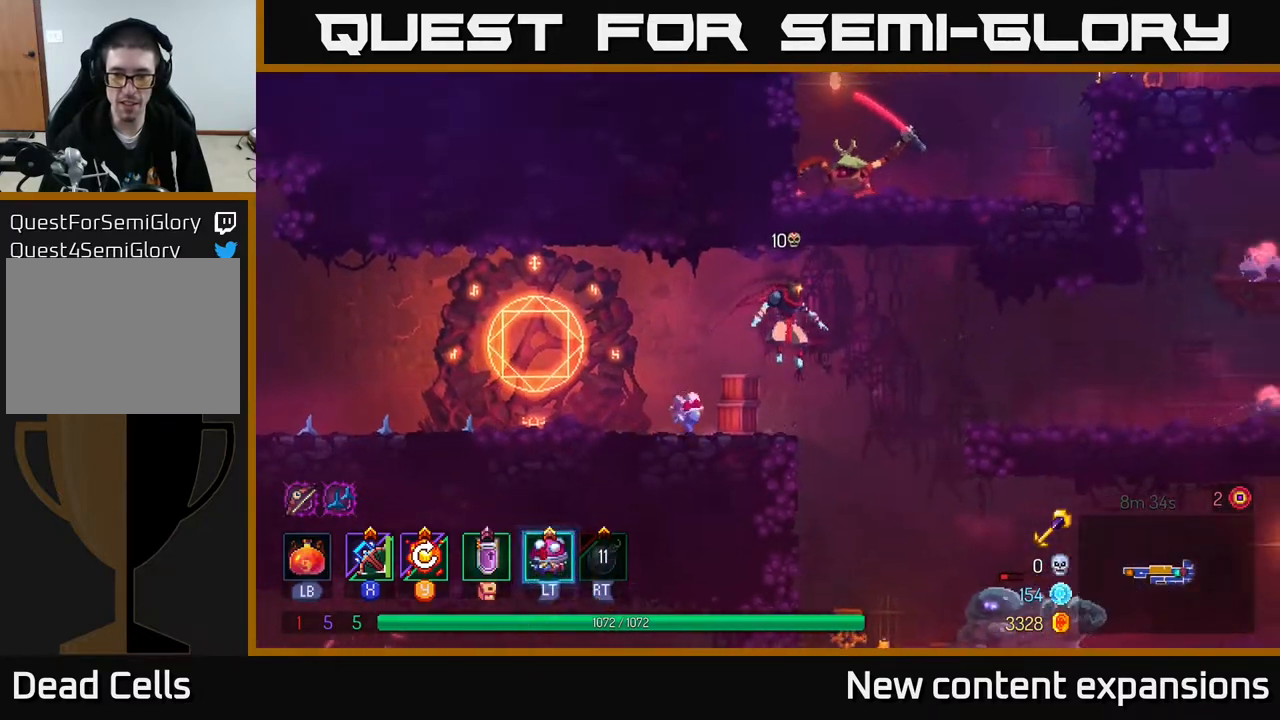
{"buttons": [], "left_stick": "center", "right_stick": "center", "events": [[233, "DPAD_RIGHT", "down"], [450, "DPAD_RIGHT", "up"]]}
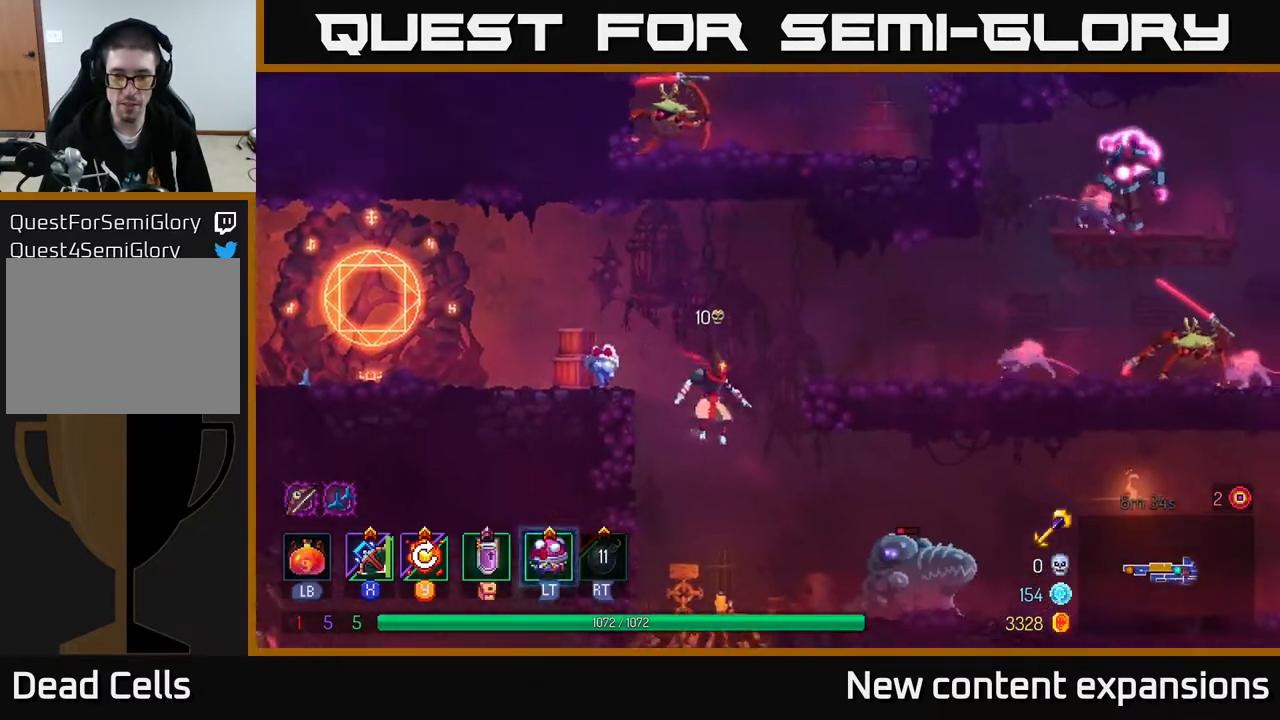
{"buttons": ["DPAD_DOWN"], "left_stick": "center", "right_stick": "center", "events": [[117, "DPAD_DOWN", "down"], [300, "X", "down"], [367, "X", "up"]]}
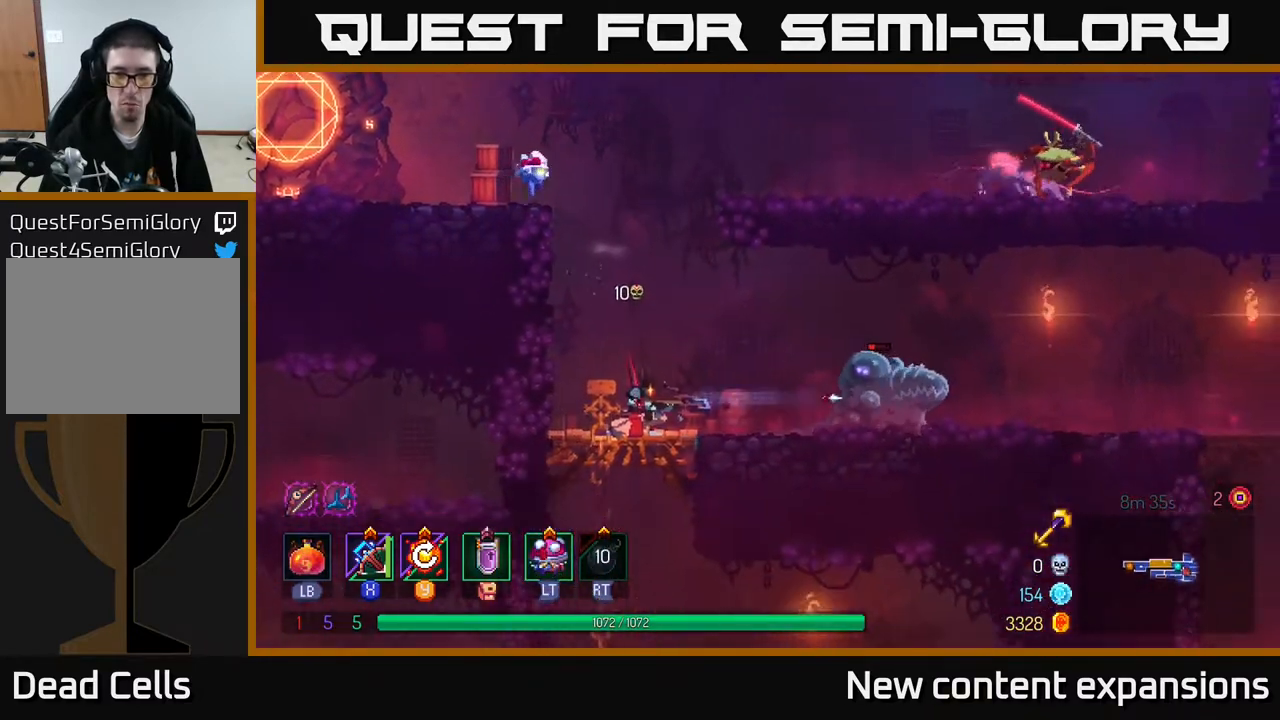
{"buttons": ["DPAD_RIGHT"], "left_stick": "center", "right_stick": "center", "events": [[133, "DPAD_DOWN", "up"], [133, "DPAD_RIGHT", "down"]]}
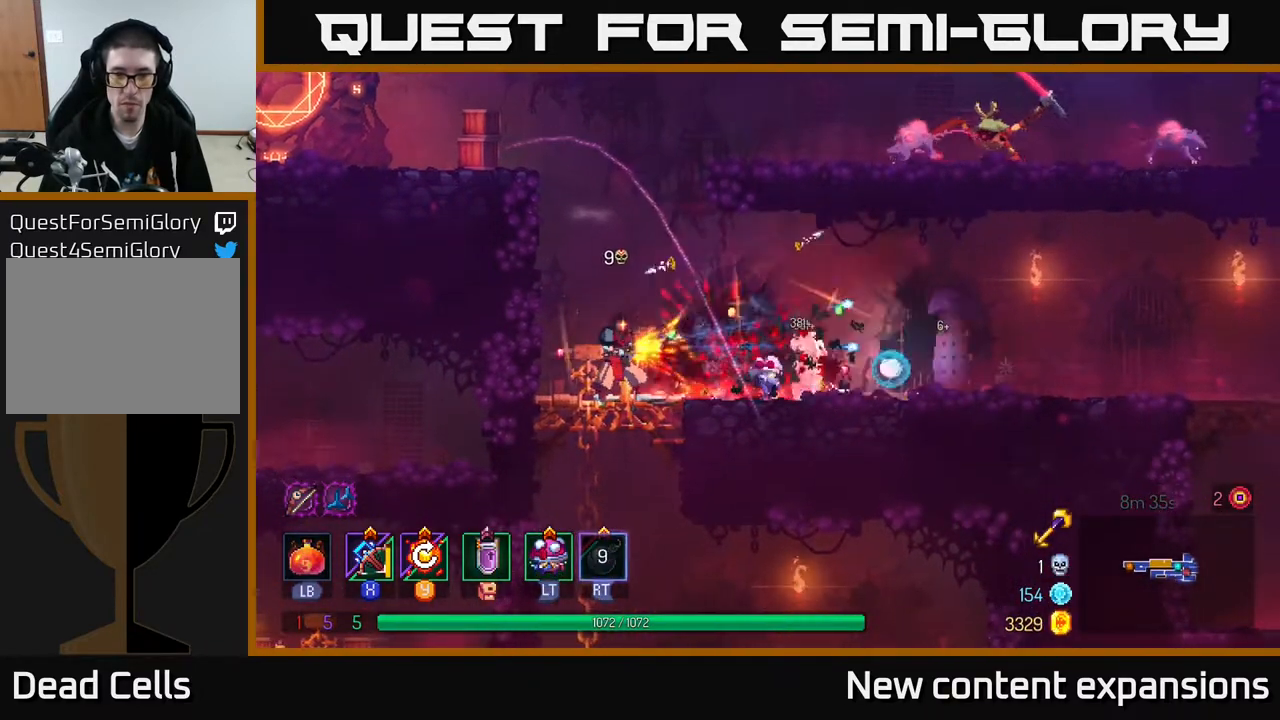
{"buttons": [], "left_stick": "center", "right_stick": "center", "events": [[33, "DPAD_RIGHT", "up"], [317, "A", "down"], [467, "A", "up"]]}
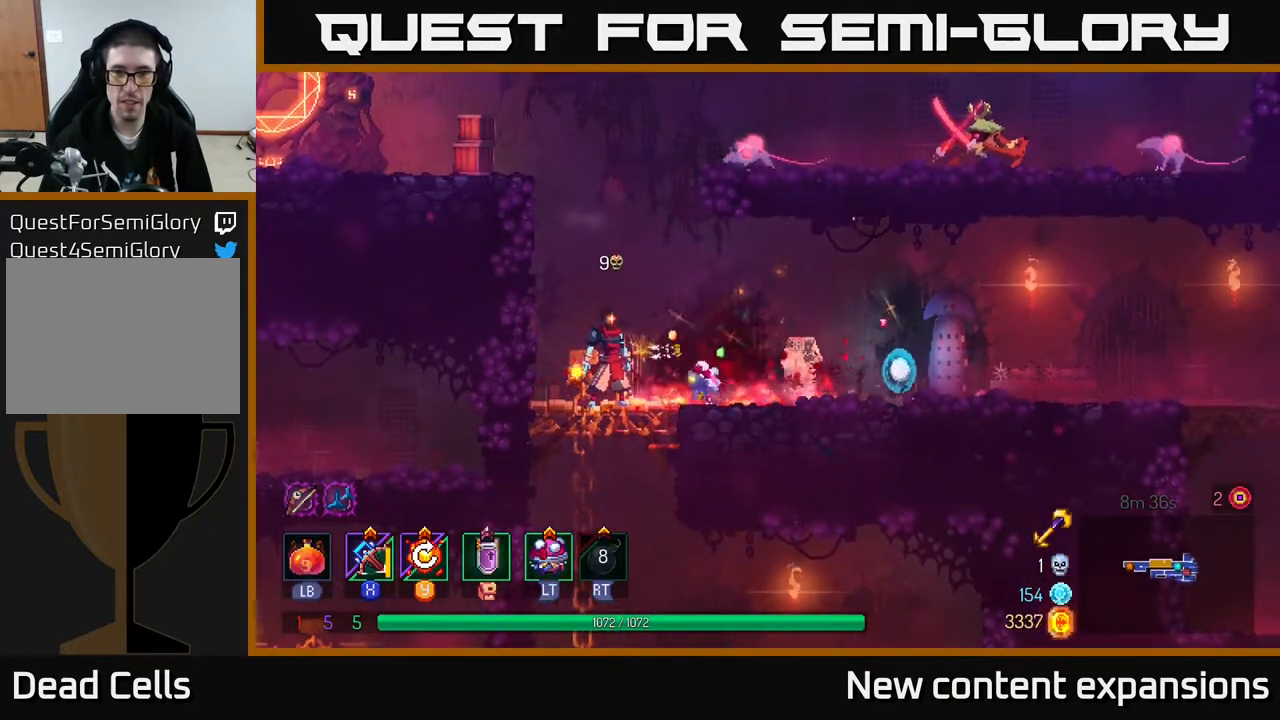
{"buttons": ["A", "DPAD_RIGHT"], "left_stick": "center", "right_stick": "center", "events": [[300, "A", "down"], [433, "A", "up"], [433, "DPAD_RIGHT", "down"], [467, "A", "down"]]}